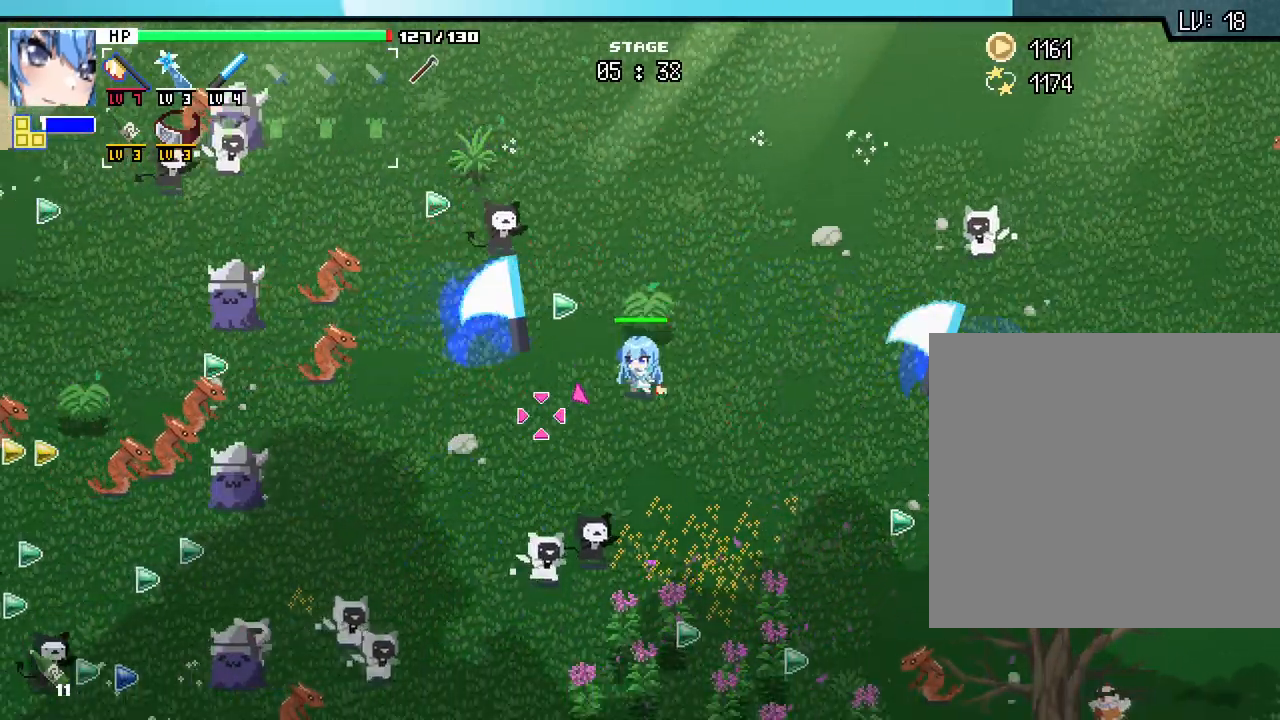
Gameplay with keyboard and mouse; each line is a JSON object with the keys and mouse buttons held at the frame after it. "events" lists presses ("down") and releases ("up") of ".", "/", "0", "1", "2", "3", "4", "5", "6", "7", "8", "9", "a", "alt_l", "alt_r", "b", "backslash", "backspace", "c", "caps_lock", "comma", "ctrl_l", "ctrl_r", "d", "e", "equals", "escape", "f", "f1", "f10", "f11", "f12", "f2", "f3", "f4", "f5", "f6", "f7", "f8", "f9", "g", "h", "j", "k", "l", "lbracket", "m", "minus", "n", "o", "p", "q", "quote", "r", "rbracket", "return", "s", "semicolon", "shift_l", "shift_r", "space", "super", "t", "tab", "tilde", "u", "v", "w", "x", "y", "z", "mouse_left", "mouse_wheel", "mouse_right", "mouse_mb4" and "mouse_mb5" between this image and that frame as [ms after this image, input, new state], when the widget could be followed in between. "mouse_left", "mouse_wheel", "mouse_right", "mouse_mb4", "mouse_mb5" = the "left", "wheel", "right", "mb4", "mb5" buttons of the "mouse" list. No other keys are recorded. "wheel" means that the mouse wheel is clicked or scrolled. Mouse movement is not recorded. Not read: i.
{"keys": ["s"], "mouse": []}
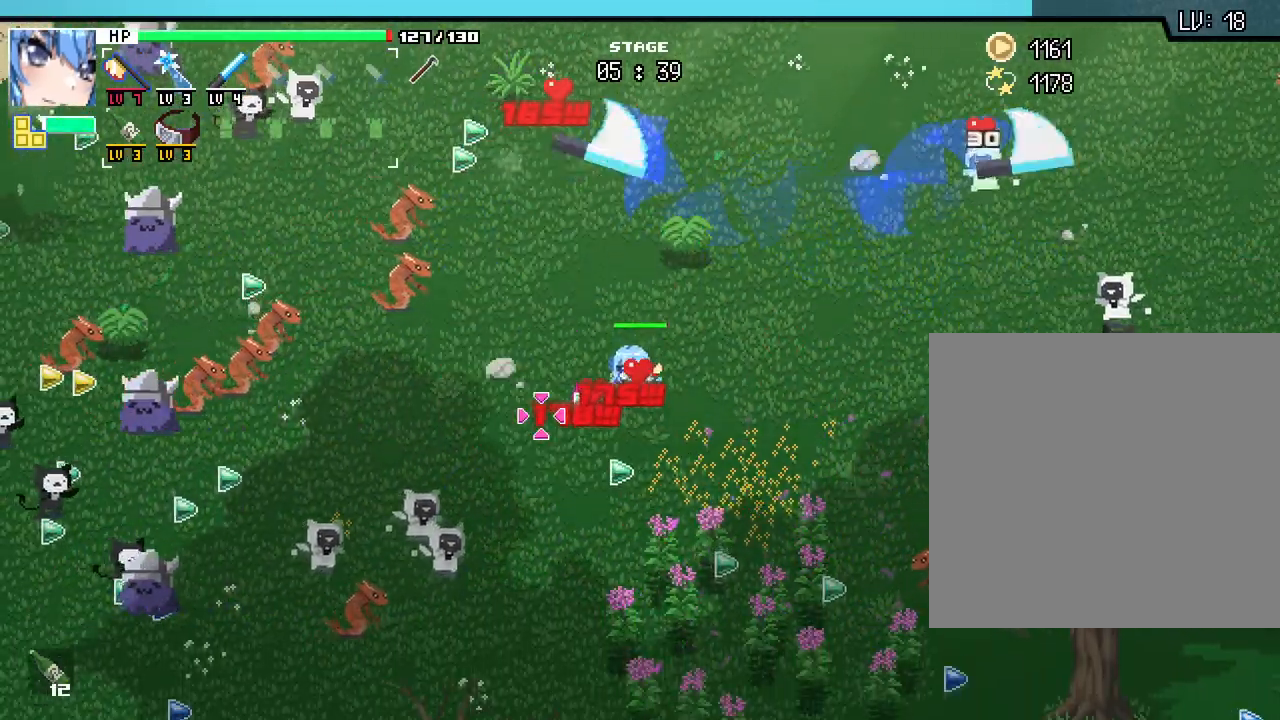
{"keys": ["a"], "mouse": [], "events": [[17, "s", "up"], [333, "a", "down"]]}
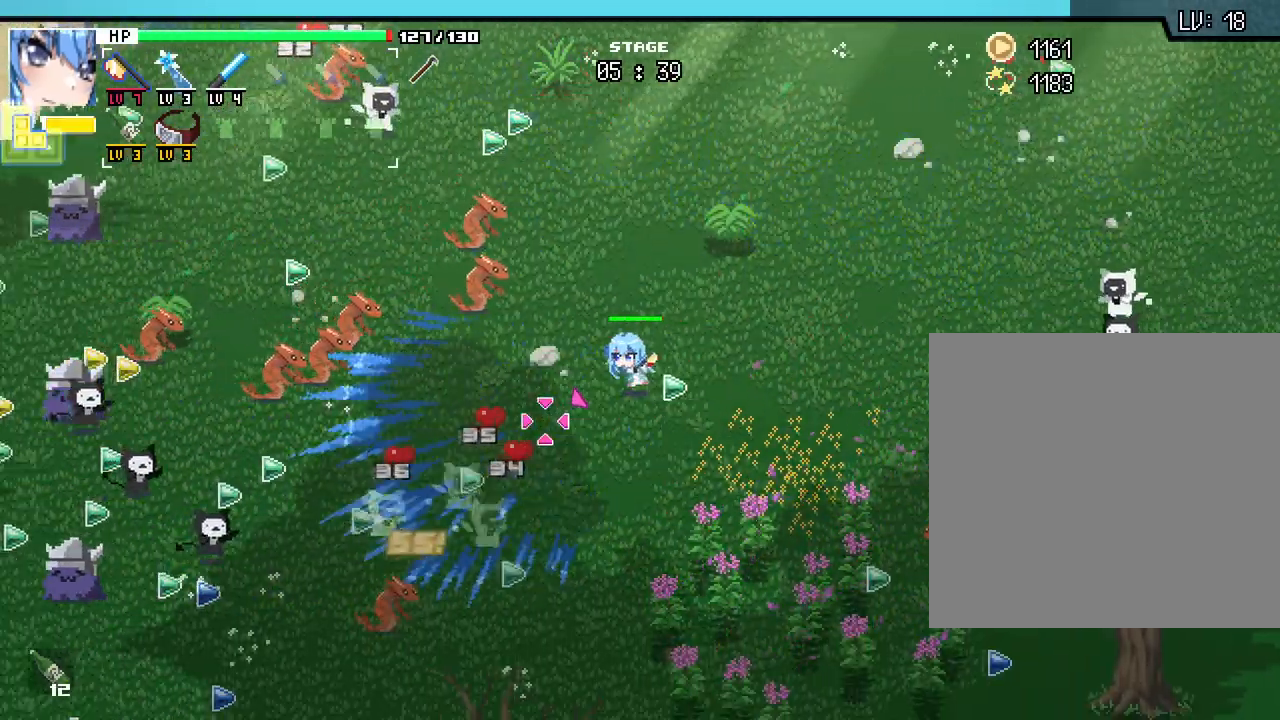
{"keys": [], "mouse": [], "events": [[283, "w", "down"], [317, "a", "up"], [383, "w", "up"]]}
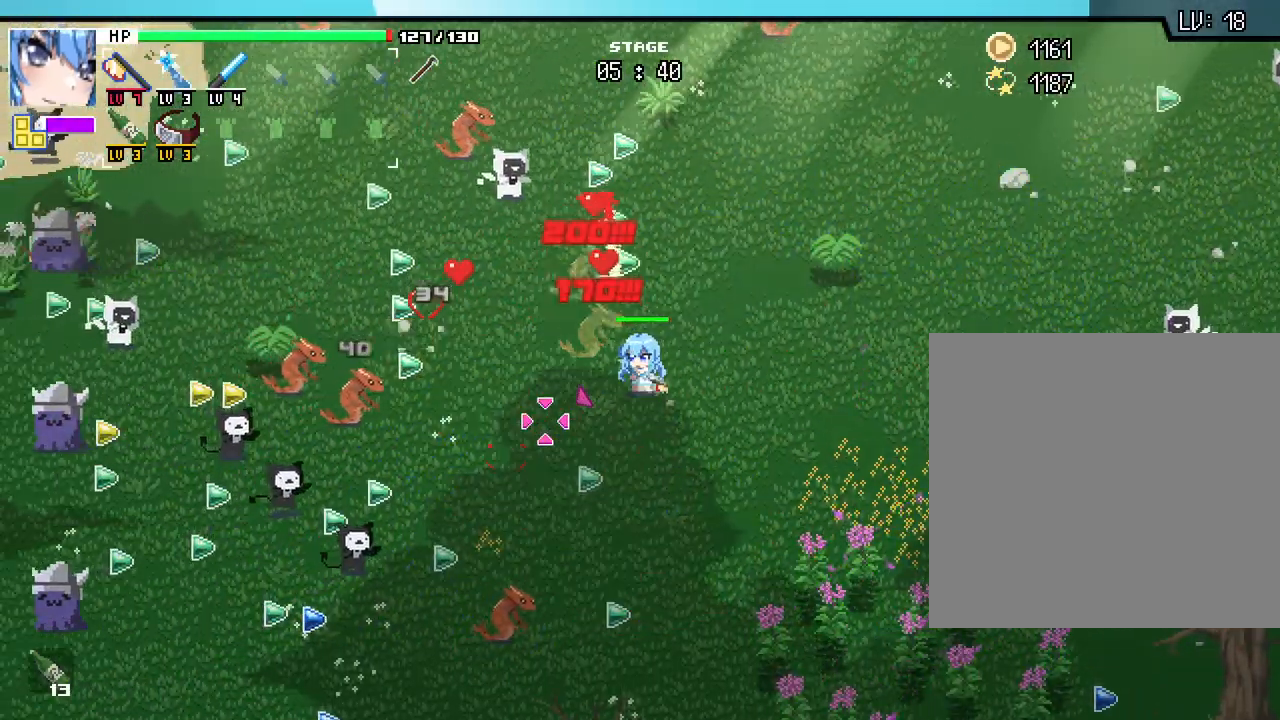
{"keys": ["w"], "mouse": [], "events": [[117, "d", "down"], [350, "w", "down"], [383, "d", "up"]]}
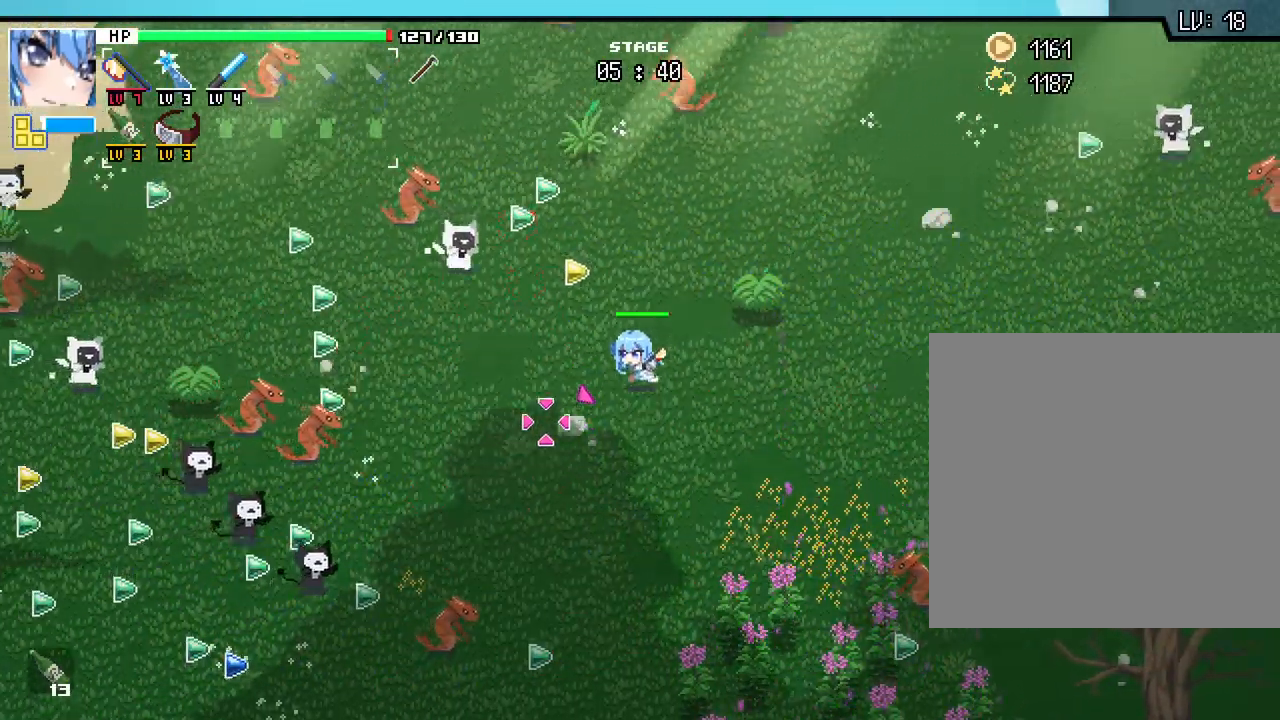
{"keys": ["a"], "mouse": []}
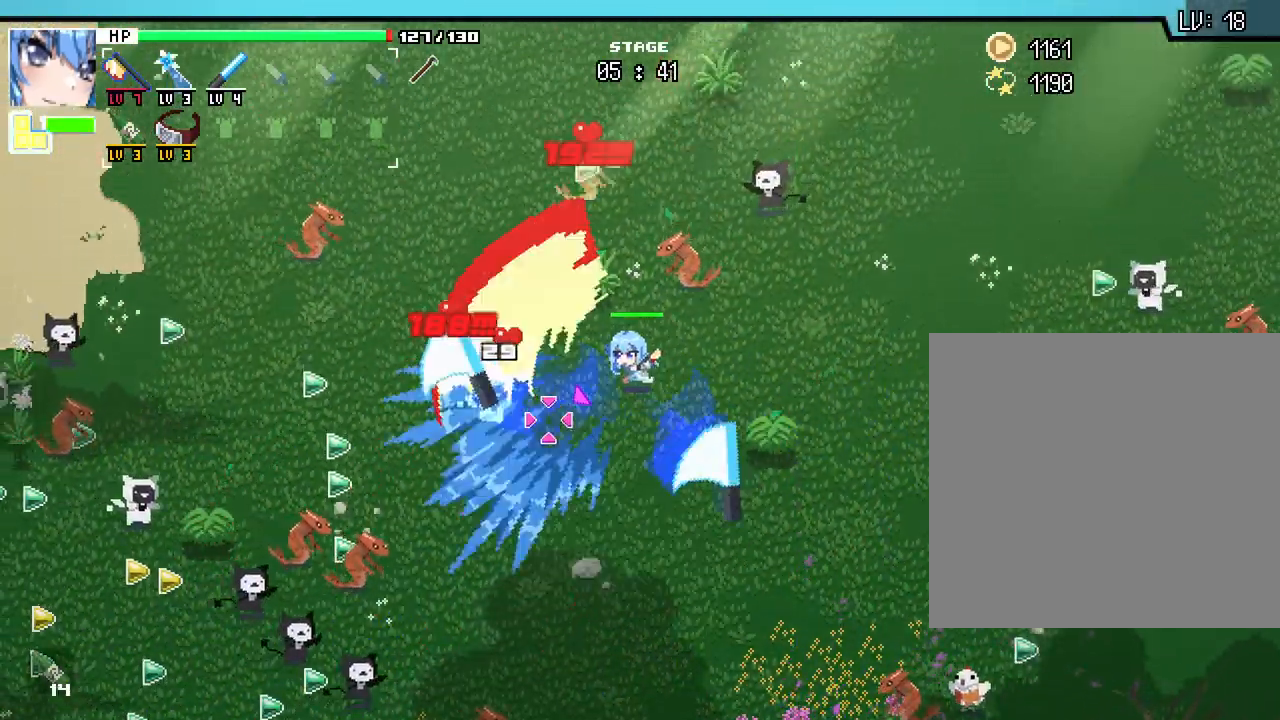
{"keys": ["a", "s"], "mouse": []}
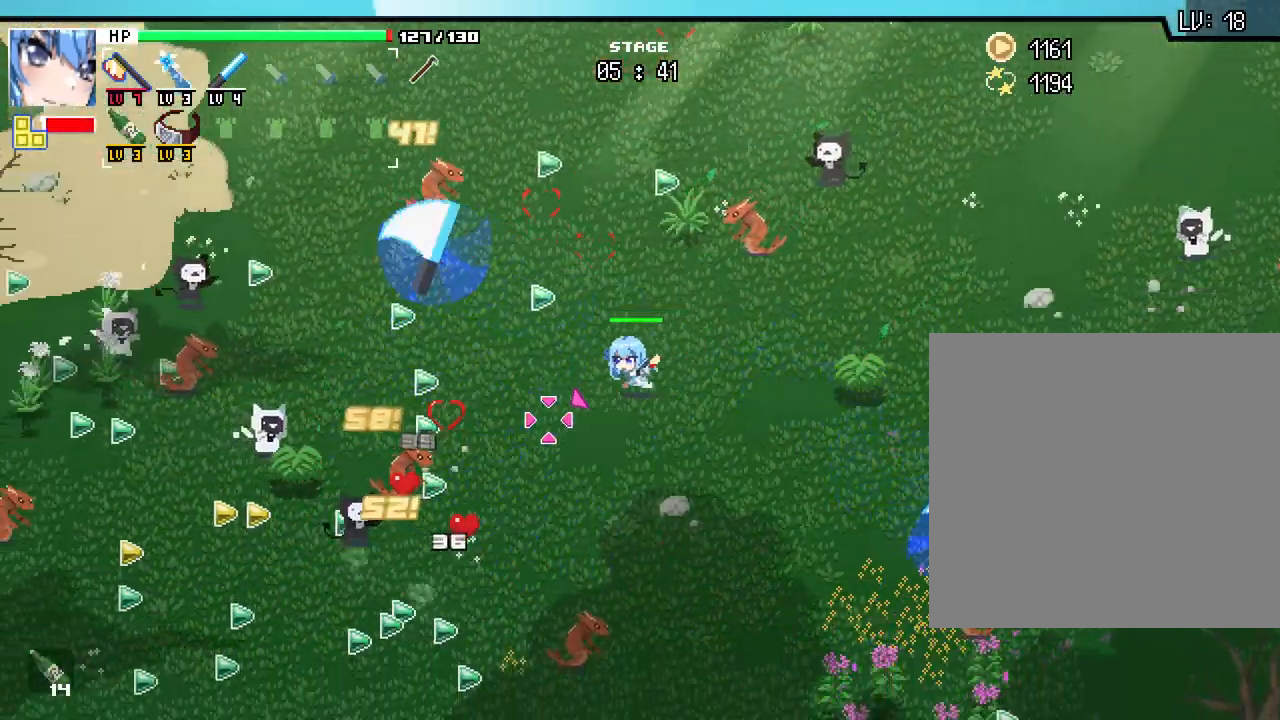
{"keys": ["s"], "mouse": []}